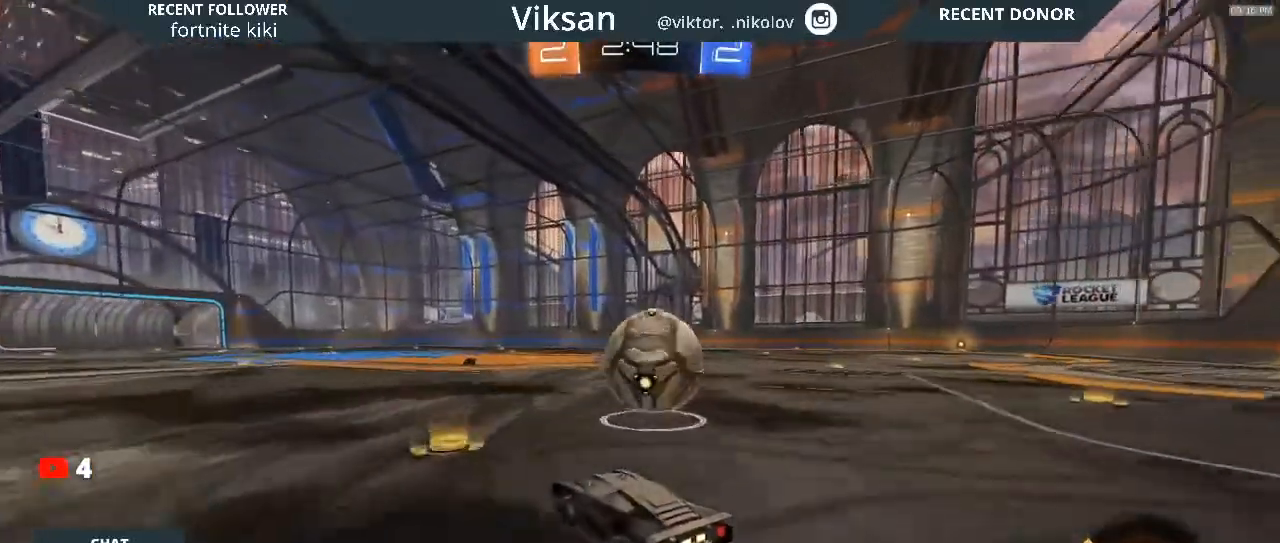
Gameplay with a controller (PlayStation layout); each line is a JSON object with the inputs held at the frame after it. "events" lists button and stick changes between this image and that frame as [ms after this image, input, new state], when the widget could be followed in between.
{"buttons": ["R2"], "left_stick": "right", "right_stick": "center", "events": [[200, "left_stick", "right"]]}
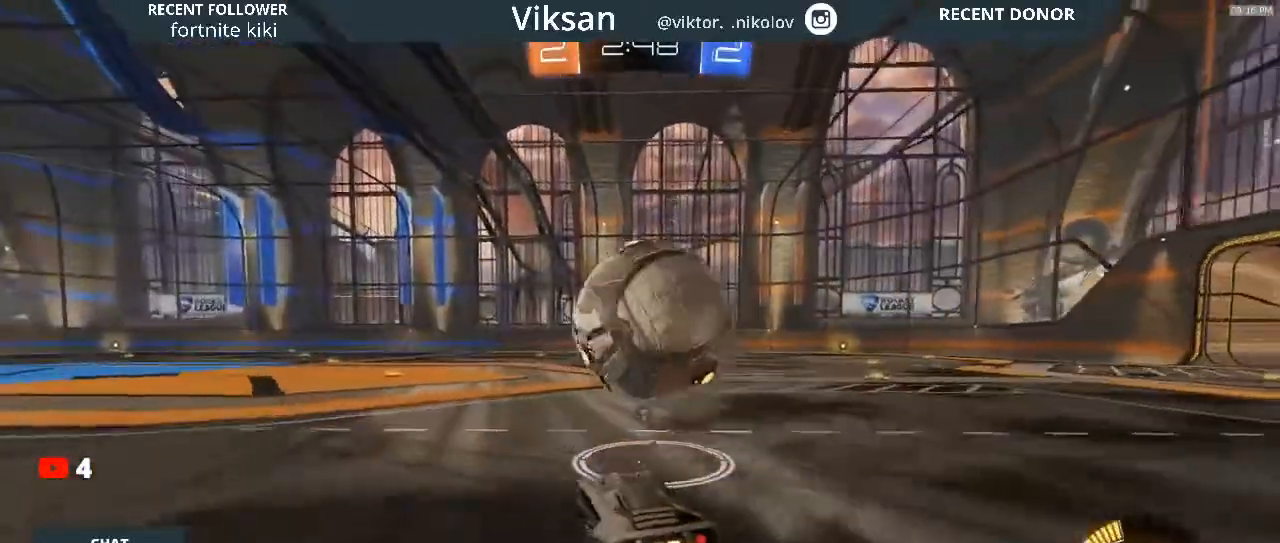
{"buttons": ["R2"], "left_stick": "center", "right_stick": "center"}
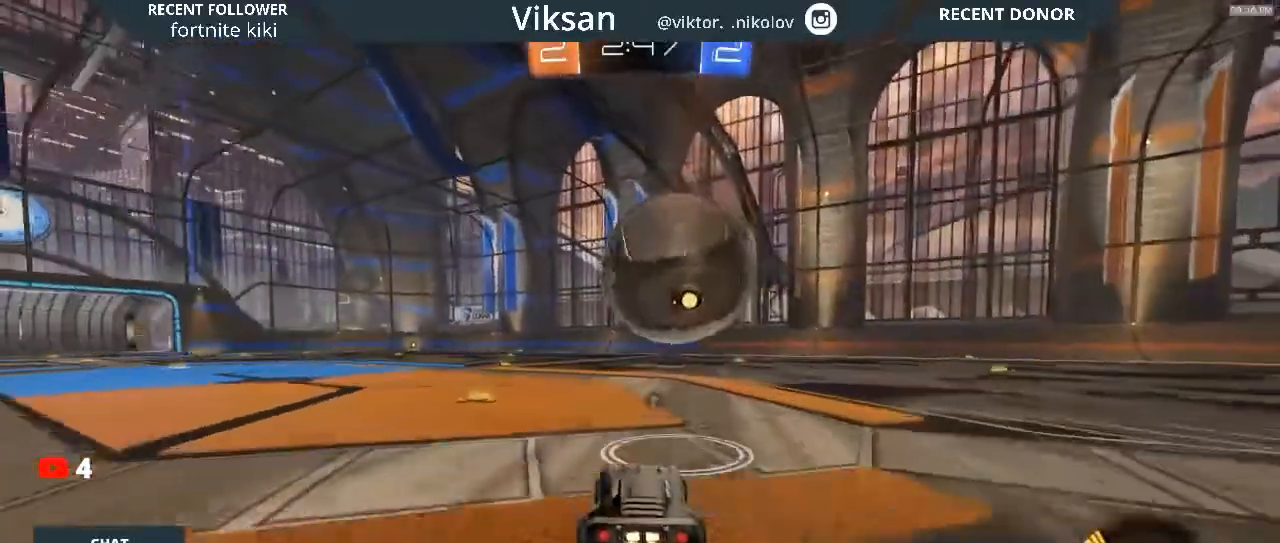
{"buttons": ["R2"], "left_stick": "center", "right_stick": "center", "events": [[167, "R1", "down"], [183, "left_stick", "right"], [250, "R1", "up"], [350, "left_stick", "center"]]}
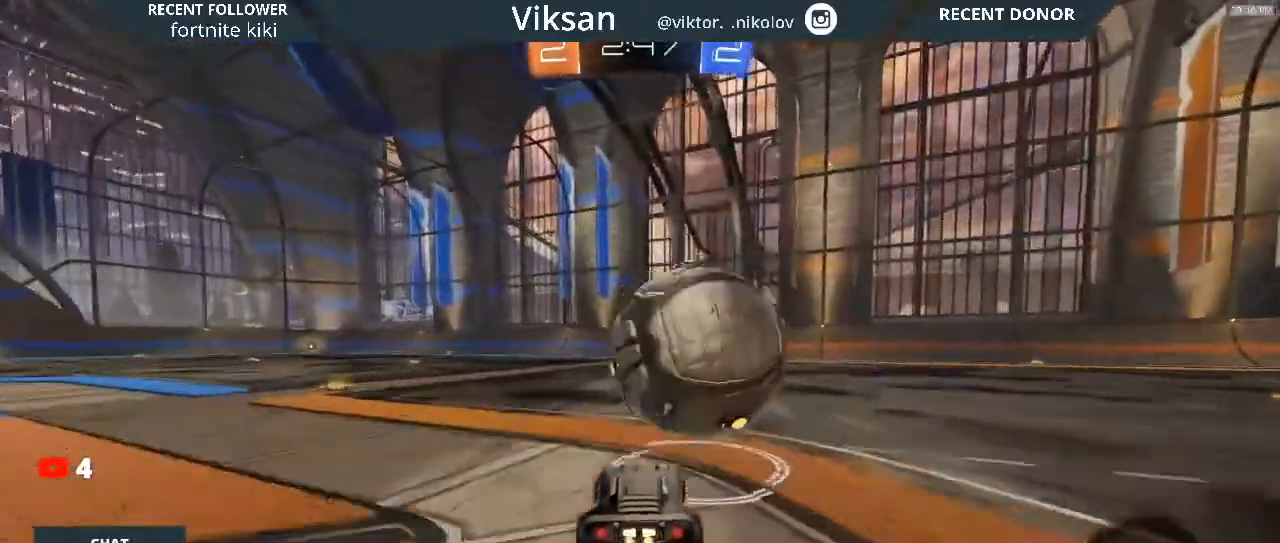
{"buttons": ["R2"], "left_stick": "center", "right_stick": "center", "events": [[150, "left_stick", "right"], [383, "R2", "up"], [400, "left_stick", "center"], [483, "R2", "down"]]}
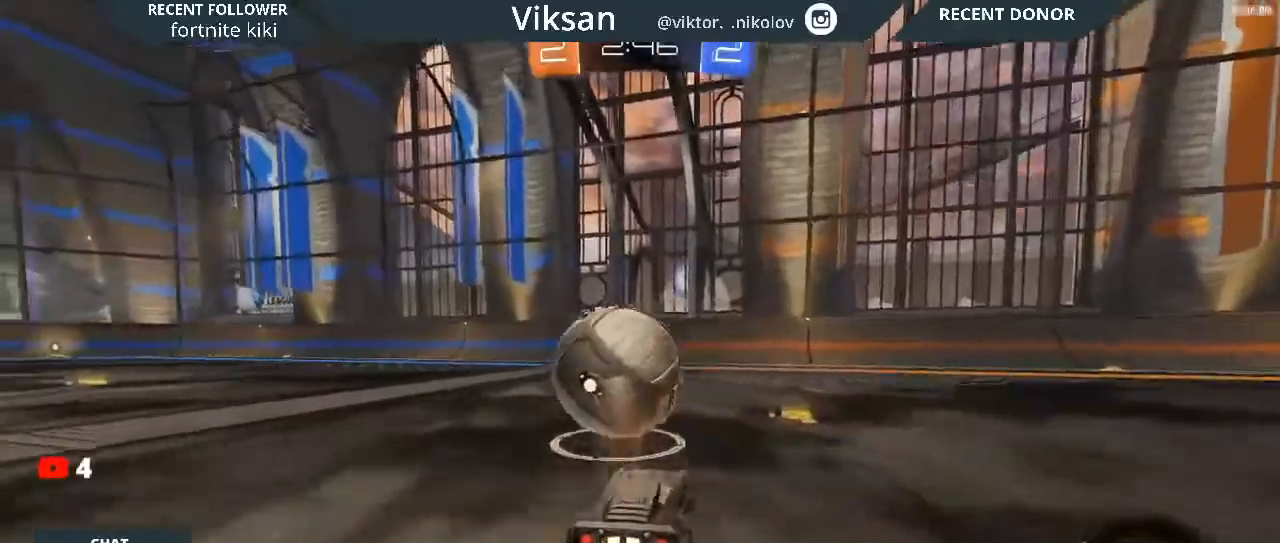
{"buttons": ["R2"], "left_stick": "center", "right_stick": "center", "events": []}
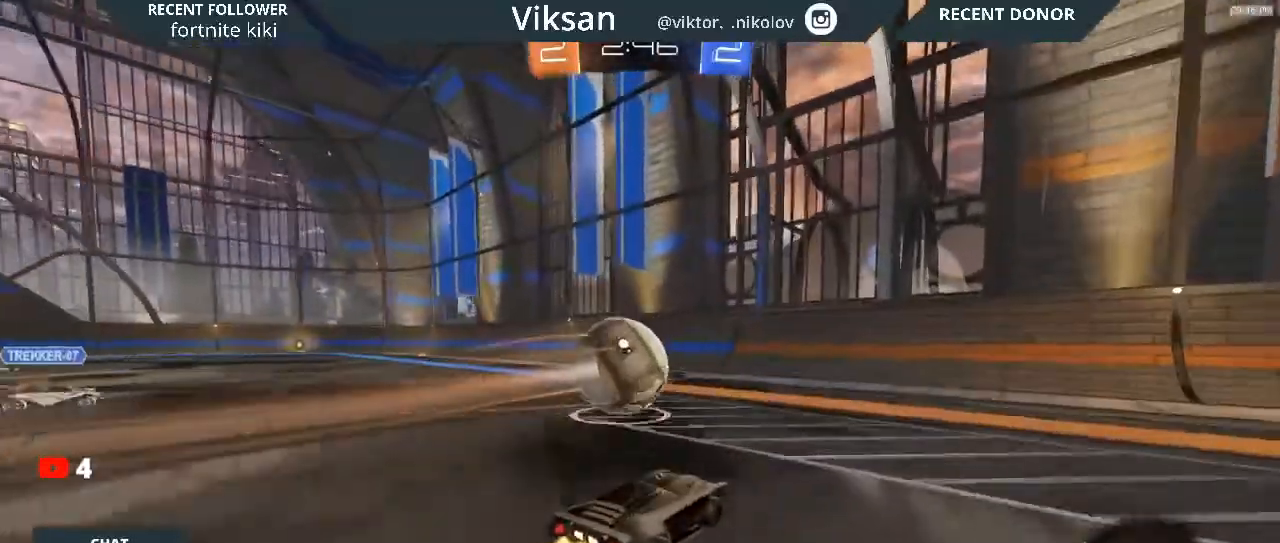
{"buttons": ["R2"], "left_stick": "center", "right_stick": "center", "events": [[67, "R2", "up"], [83, "left_stick", "left"], [250, "R2", "down"], [250, "left_stick", "center"]]}
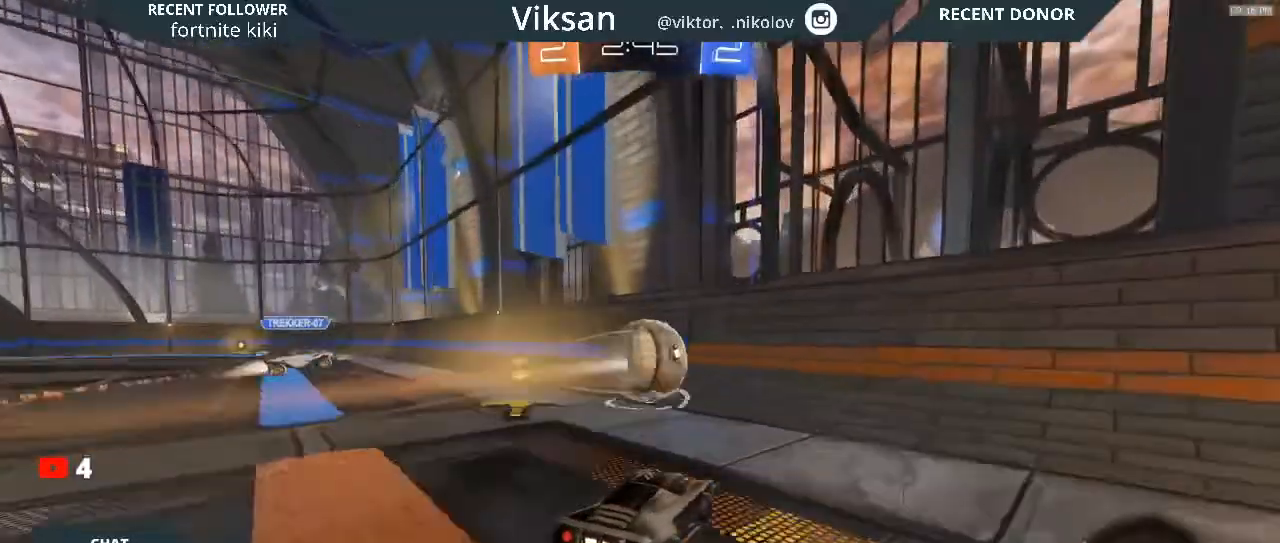
{"buttons": ["R2"], "left_stick": "down-right", "right_stick": "center", "events": [[150, "left_stick", "right"], [350, "left_stick", "down-right"]]}
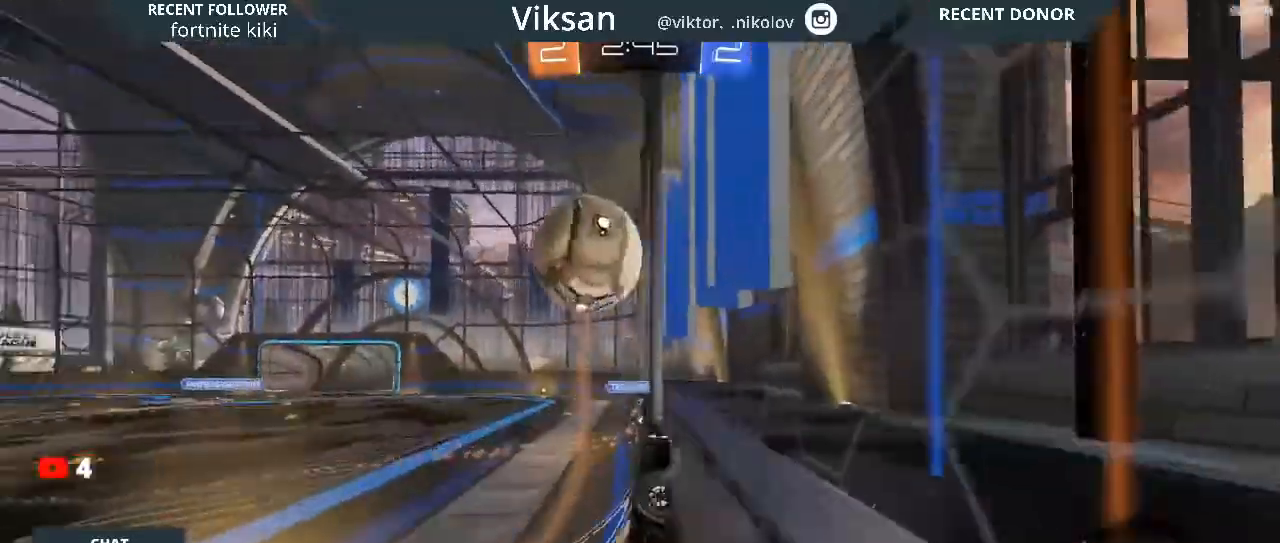
{"buttons": ["R2"], "left_stick": "down-left", "right_stick": "center", "events": [[150, "left_stick", "left"], [400, "left_stick", "down-left"]]}
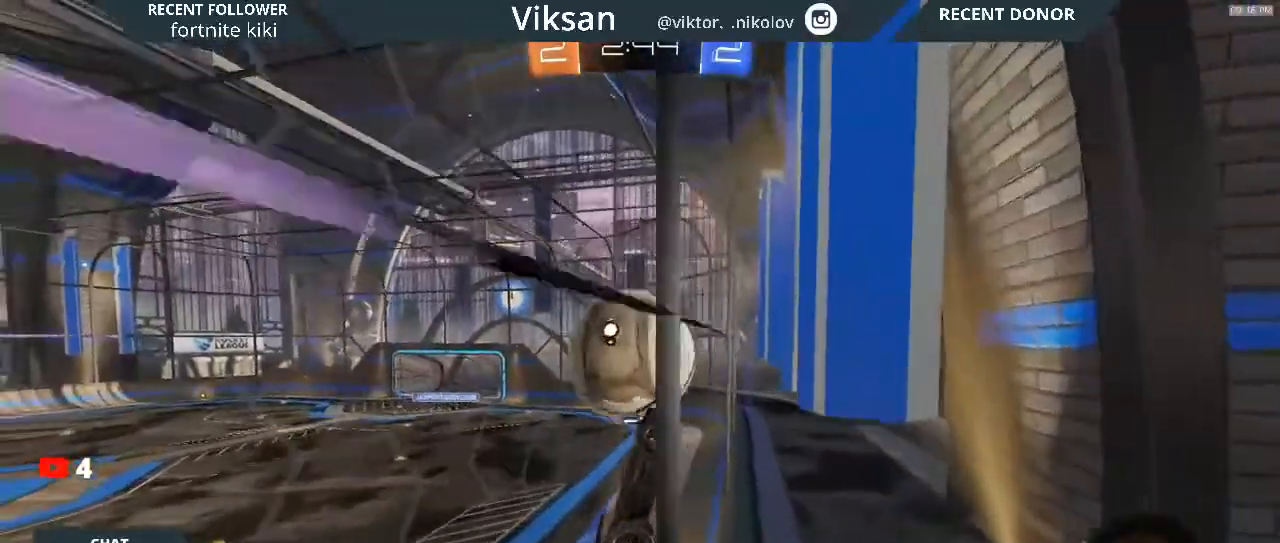
{"buttons": ["R2"], "left_stick": "center", "right_stick": "center", "events": [[17, "left_stick", "center"], [117, "left_stick", "left"], [383, "left_stick", "center"]]}
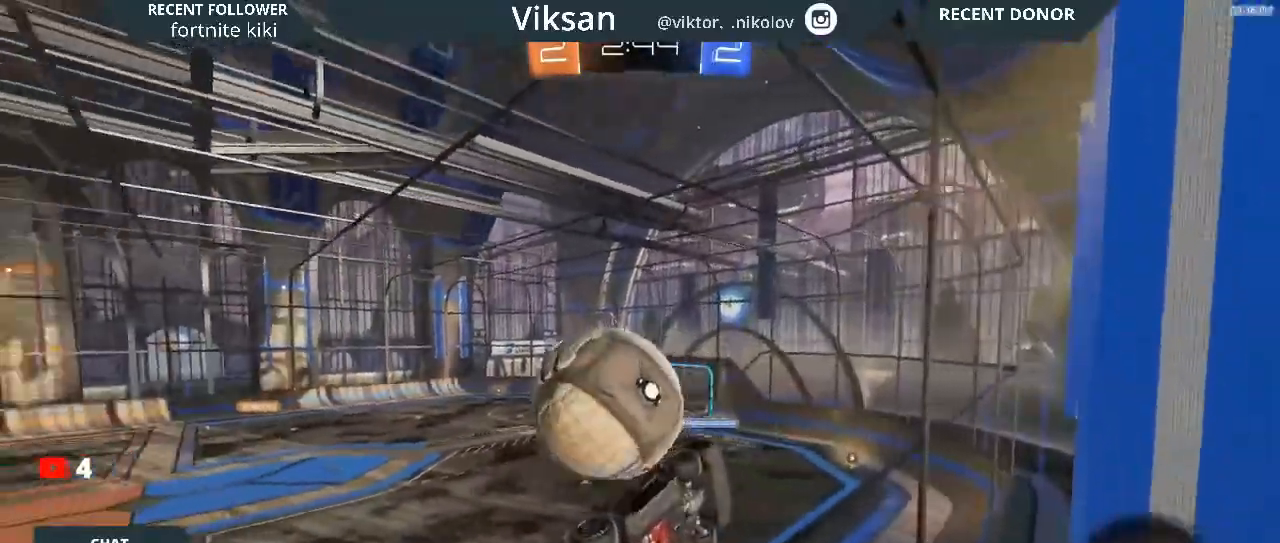
{"buttons": ["CROSS", "R2"], "left_stick": "down", "right_stick": "center", "events": [[117, "R1", "down"], [233, "left_stick", "down"], [300, "R1", "up"], [333, "CROSS", "down"]]}
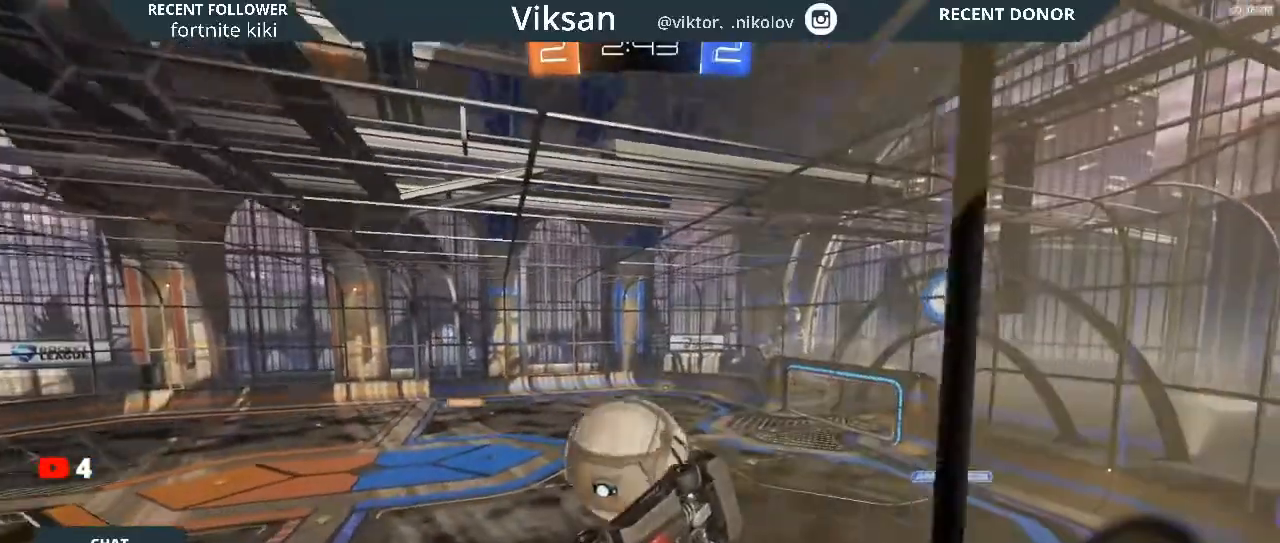
{"buttons": ["L1", "R2"], "left_stick": "left", "right_stick": "center", "events": [[50, "CROSS", "up"], [300, "L1", "down"], [300, "left_stick", "down-left"], [467, "left_stick", "left"]]}
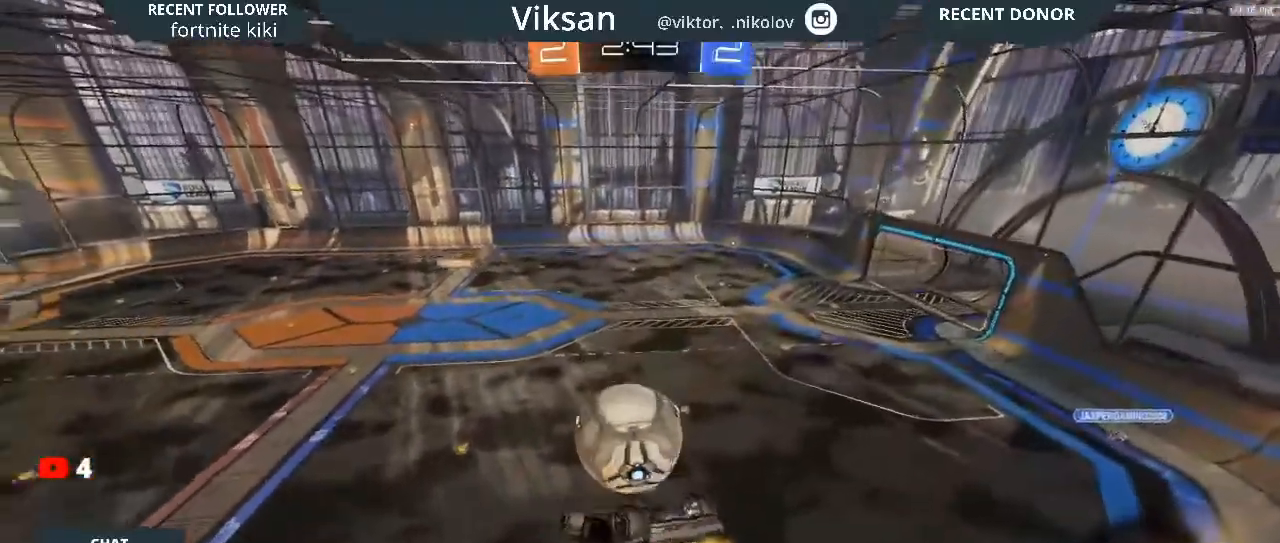
{"buttons": ["L1", "R1", "R2"], "left_stick": "left", "right_stick": "center", "events": [[83, "R1", "down"]]}
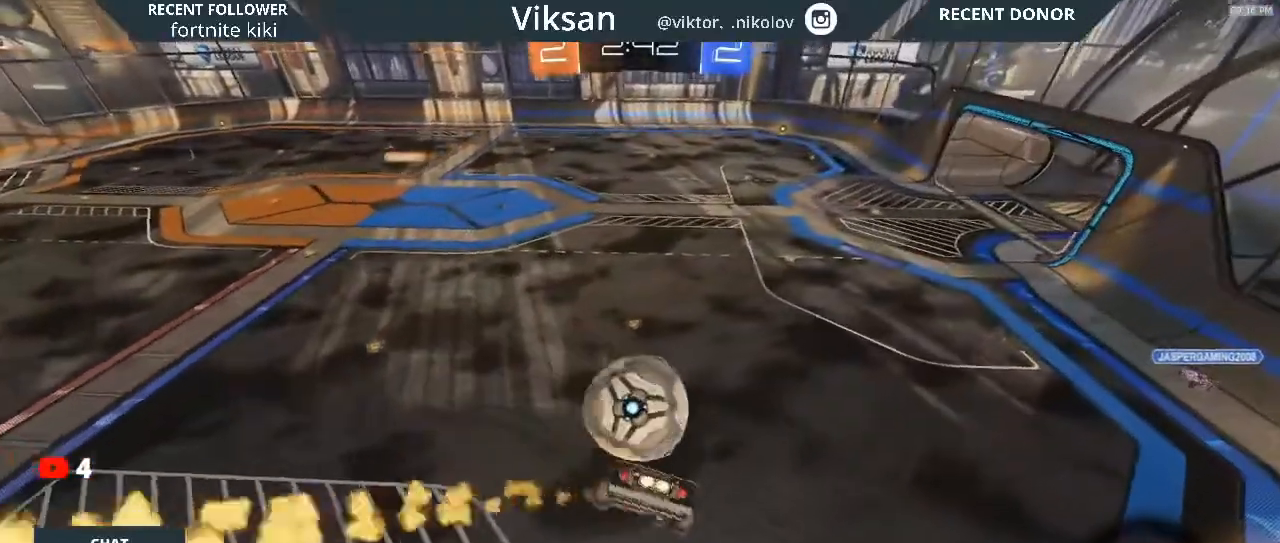
{"buttons": ["R2"], "left_stick": "up", "right_stick": "center", "events": [[300, "L1", "up"], [300, "left_stick", "down-left"], [417, "R1", "up"], [417, "left_stick", "center"], [483, "left_stick", "up"]]}
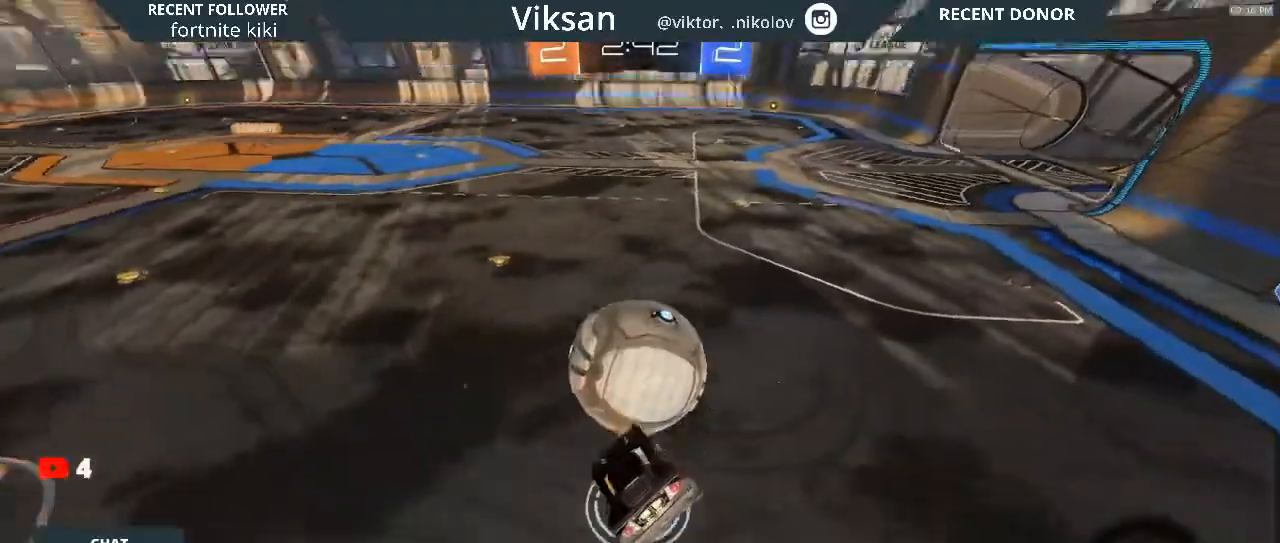
{"buttons": ["R1", "R2"], "left_stick": "center", "right_stick": "center", "events": [[333, "R1", "down"], [367, "left_stick", "center"]]}
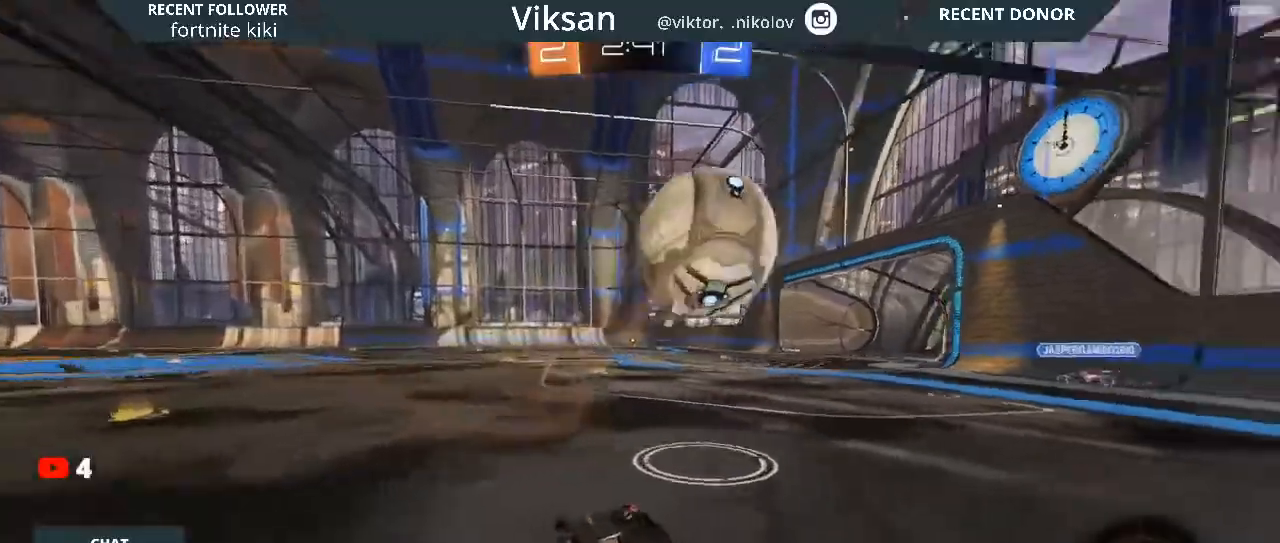
{"buttons": ["R2"], "left_stick": "right", "right_stick": "center", "events": [[17, "R1", "up"], [183, "left_stick", "right"]]}
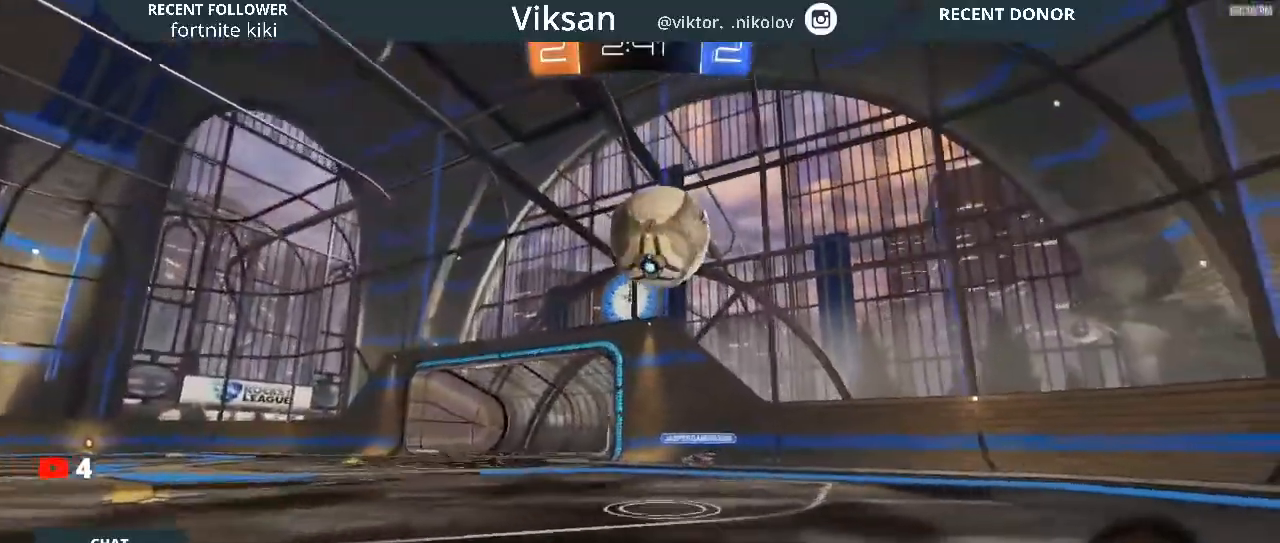
{"buttons": ["L1", "R1", "R2"], "left_stick": "up-left", "right_stick": "center", "events": [[33, "CROSS", "down"], [67, "left_stick", "down"], [117, "left_stick", "center"], [317, "left_stick", "up"], [417, "left_stick", "up-left"], [500, "CROSS", "up"], [500, "L1", "down"], [500, "R1", "down"]]}
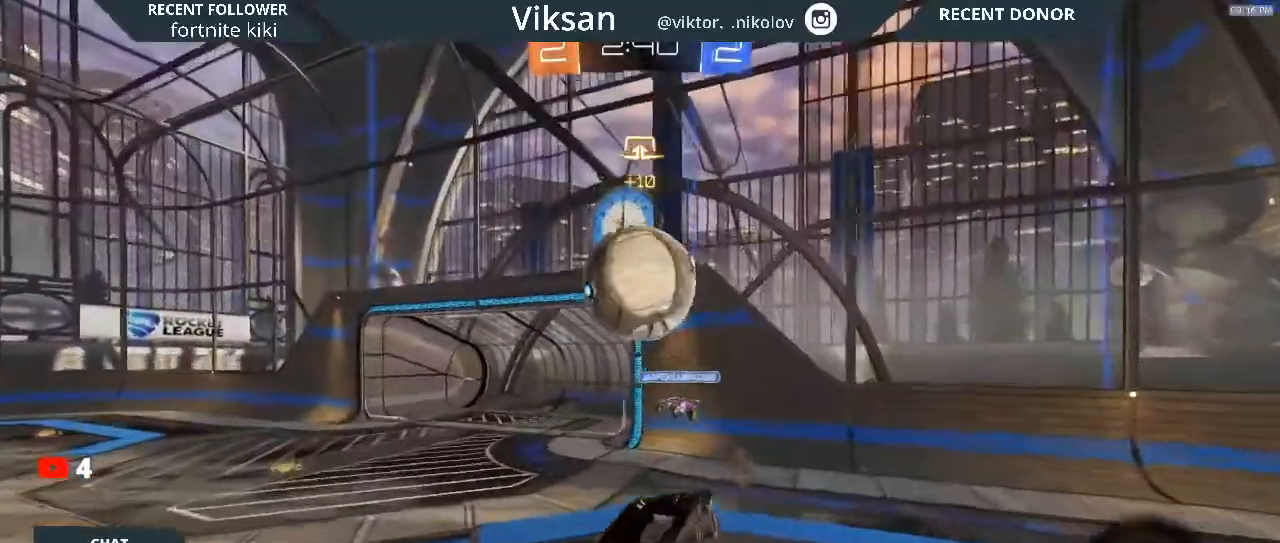
{"buttons": ["L1", "R2"], "left_stick": "left", "right_stick": "center", "events": [[200, "left_stick", "down-left"], [317, "R1", "up"], [483, "left_stick", "left"]]}
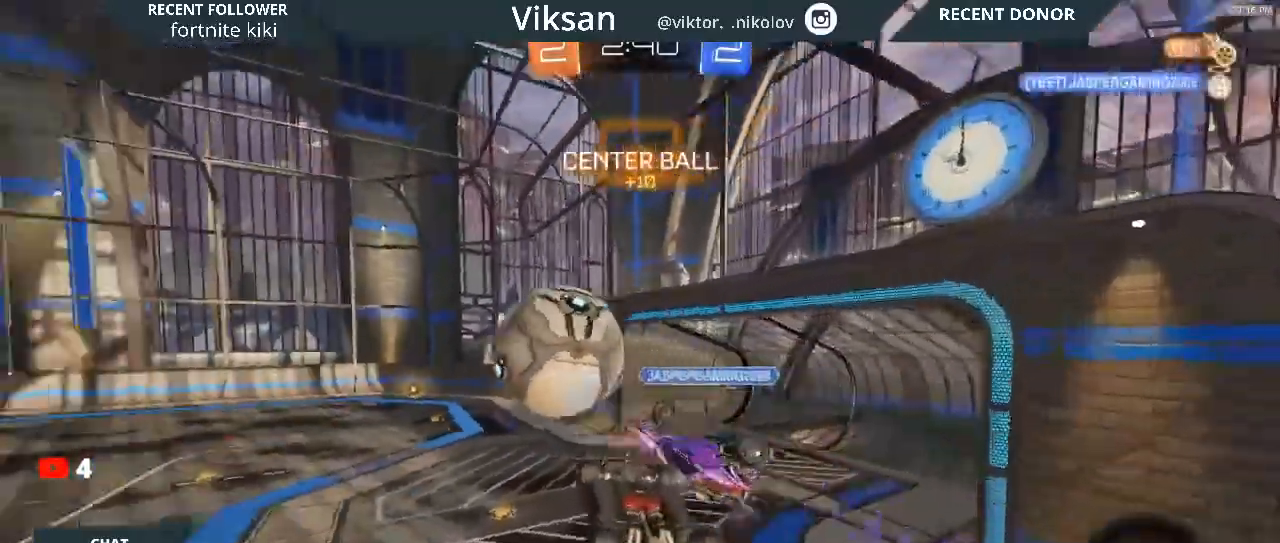
{"buttons": ["L1", "R2"], "left_stick": "left", "right_stick": "center", "events": []}
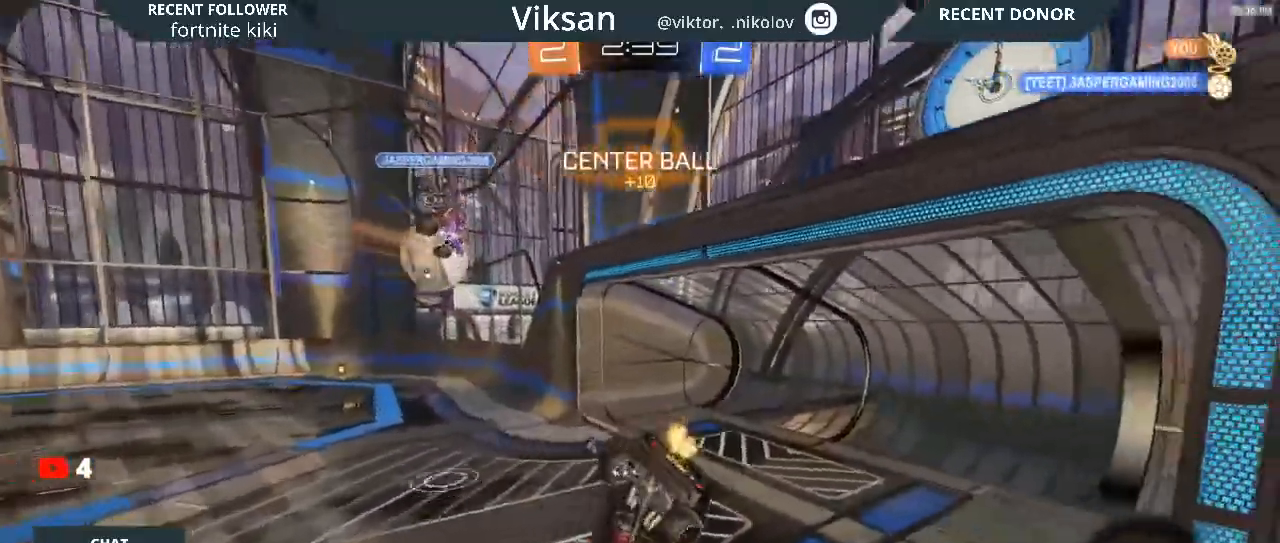
{"buttons": ["R1", "R2"], "left_stick": "right", "right_stick": "center", "events": [[100, "TRIANGLE", "down"], [133, "TRIANGLE", "up"], [133, "left_stick", "down-left"], [300, "L1", "up"], [500, "R1", "down"], [500, "left_stick", "right"]]}
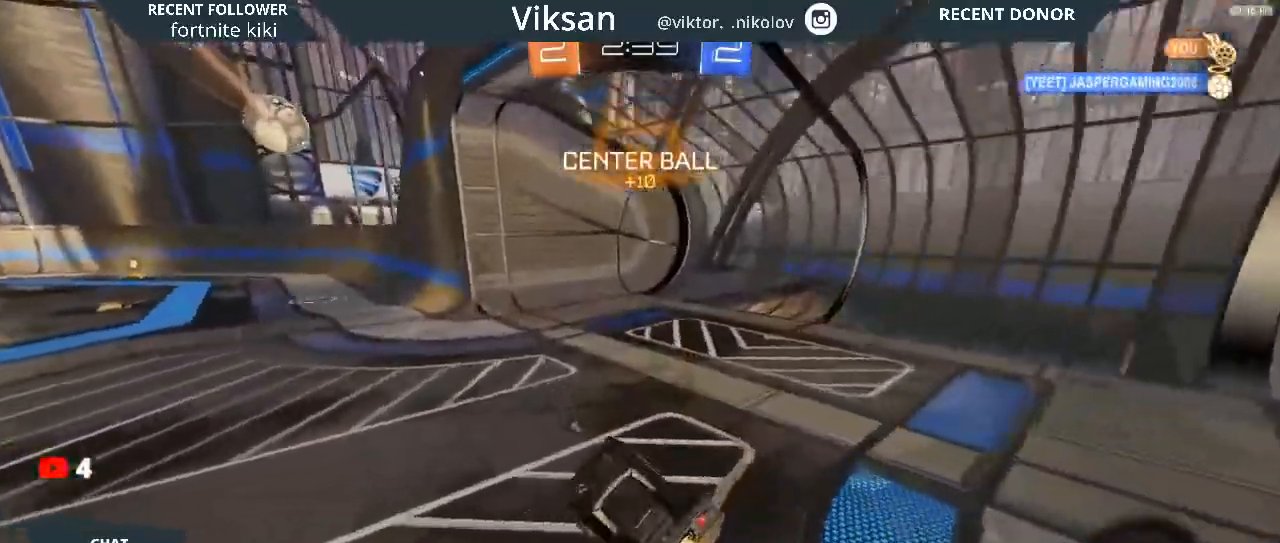
{"buttons": ["R1", "R2"], "left_stick": "up-left", "right_stick": "center", "events": [[200, "left_stick", "center"], [450, "left_stick", "up-left"]]}
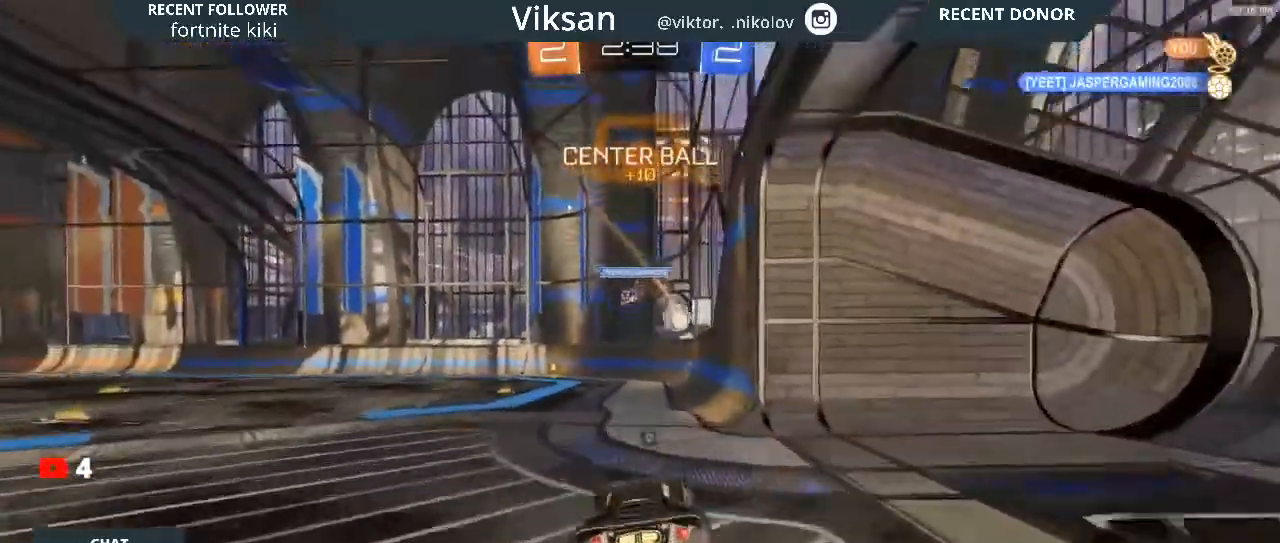
{"buttons": ["L1", "R1", "R2"], "left_stick": "up-left", "right_stick": "center", "events": [[117, "CROSS", "down"], [183, "L1", "down"], [283, "CROSS", "up"]]}
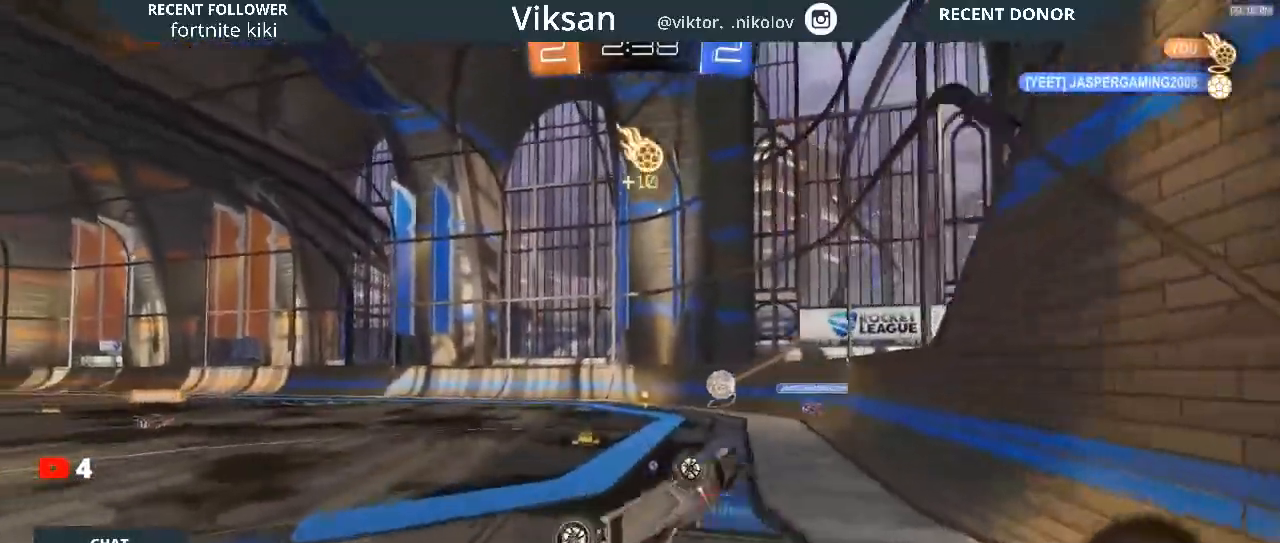
{"buttons": ["R2"], "left_stick": "center", "right_stick": "center", "events": [[250, "L1", "up"], [250, "R1", "up"], [250, "left_stick", "left"], [367, "left_stick", "center"]]}
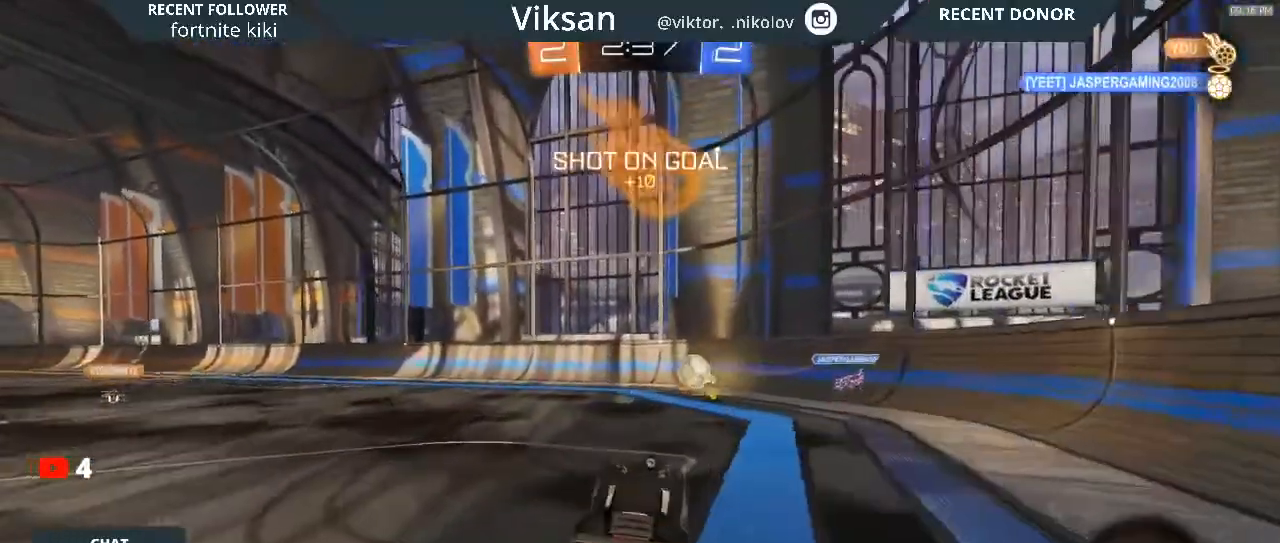
{"buttons": ["R1", "R2"], "left_stick": "center", "right_stick": "center", "events": [[167, "left_stick", "right"], [183, "R1", "down"], [400, "left_stick", "center"]]}
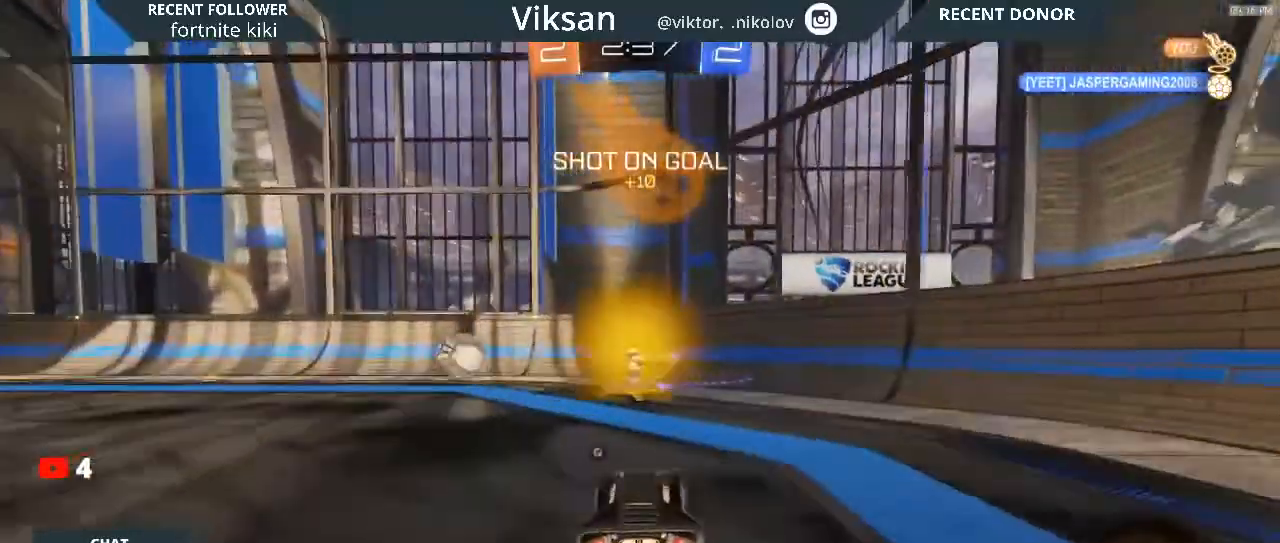
{"buttons": ["R1", "R2"], "left_stick": "left", "right_stick": "center", "events": [[50, "left_stick", "left"]]}
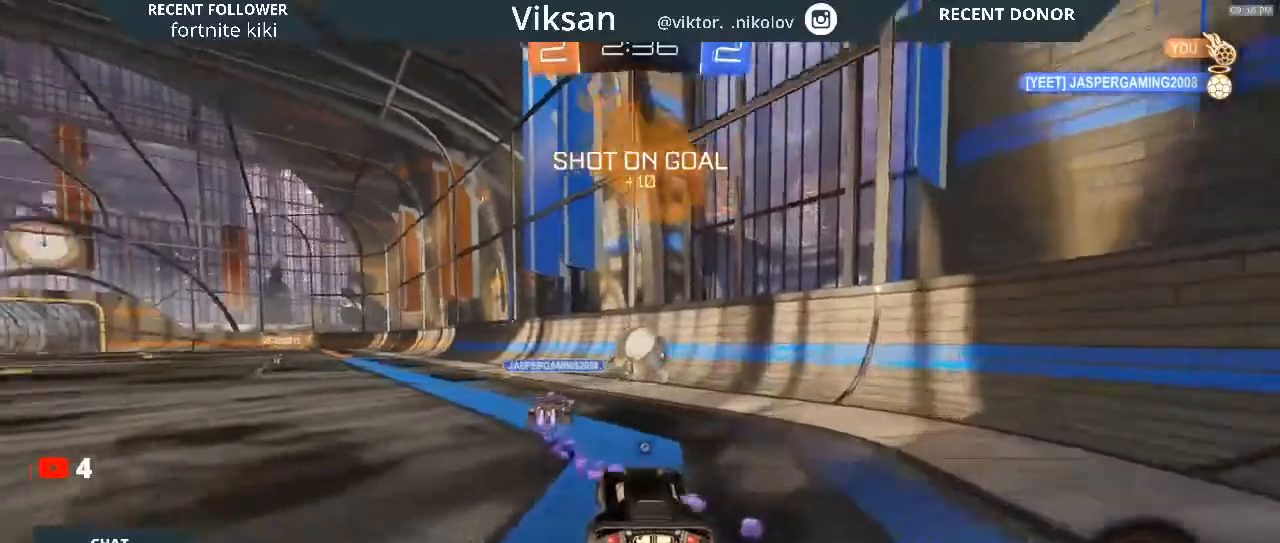
{"buttons": ["R1", "R2"], "left_stick": "left", "right_stick": "center", "events": []}
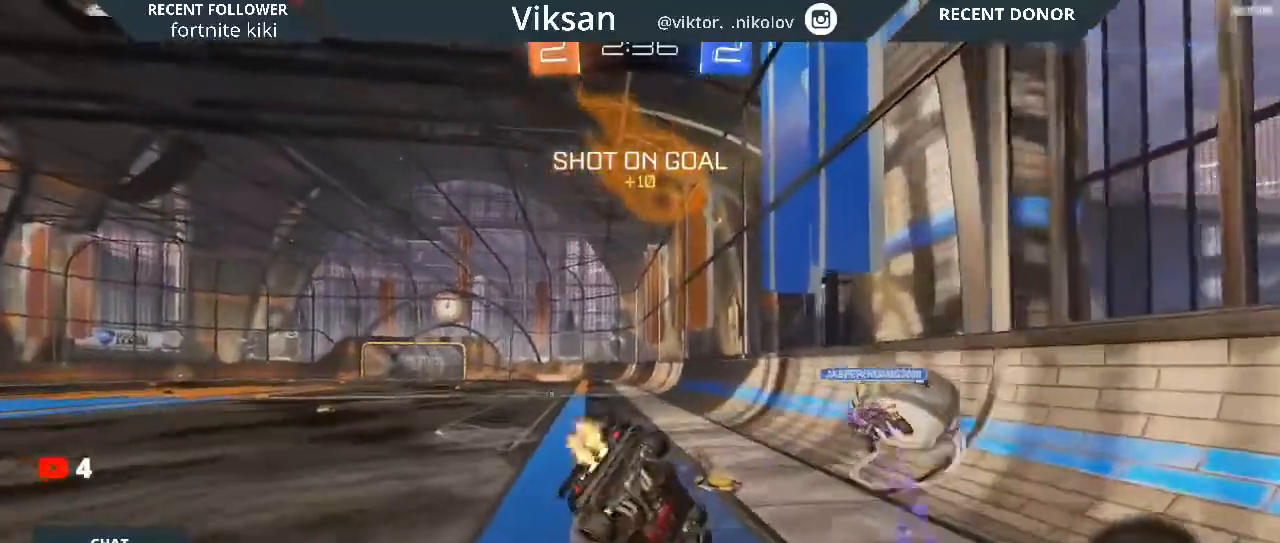
{"buttons": ["L1", "R1", "R2"], "left_stick": "left", "right_stick": "center", "events": [[83, "L1", "down"], [100, "CROSS", "down"], [283, "CROSS", "up"]]}
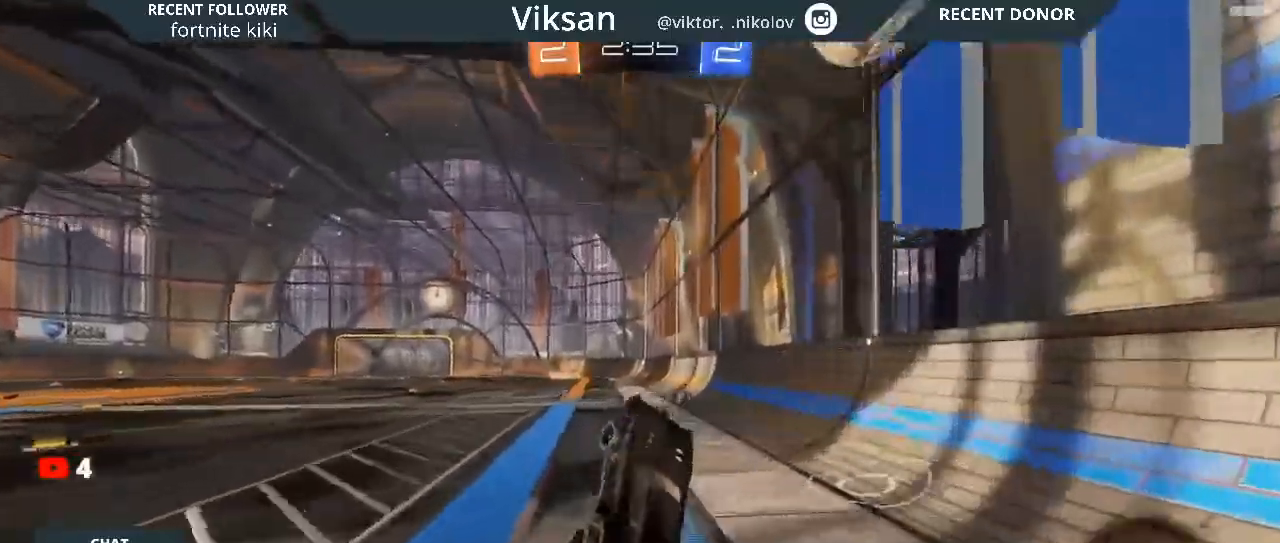
{"buttons": ["R2"], "left_stick": "center", "right_stick": "center", "events": [[100, "L1", "up"], [133, "left_stick", "down-left"], [150, "R1", "up"], [317, "left_stick", "center"]]}
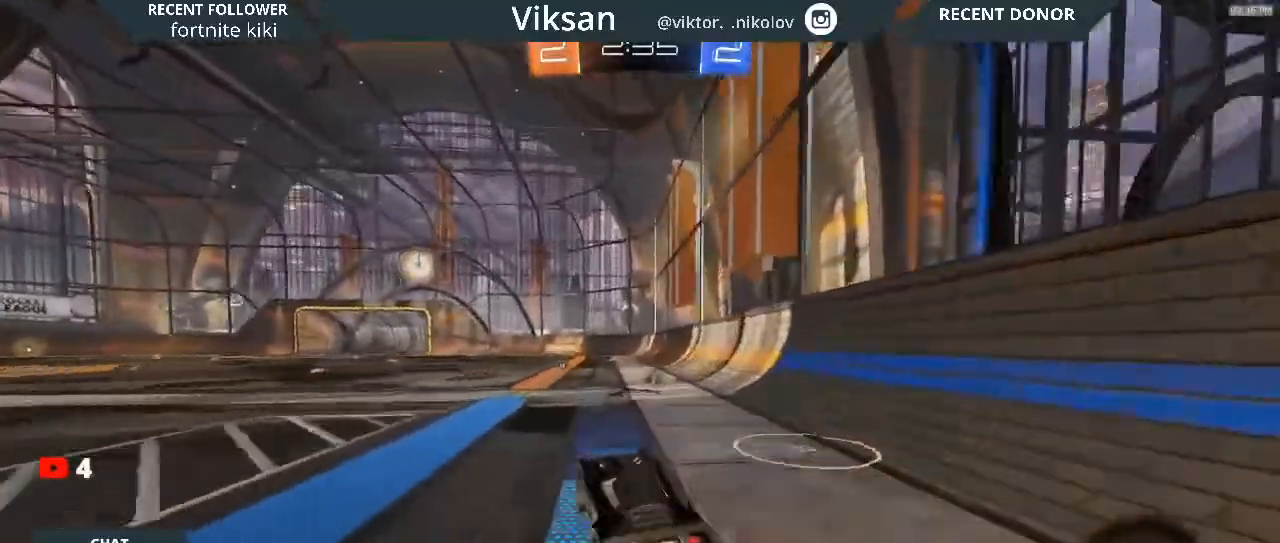
{"buttons": ["L1", "R1", "R2"], "left_stick": "left", "right_stick": "center", "events": [[117, "left_stick", "down-right"], [200, "R1", "down"], [300, "CROSS", "down"], [350, "L1", "down"], [350, "left_stick", "left"], [400, "CROSS", "up"]]}
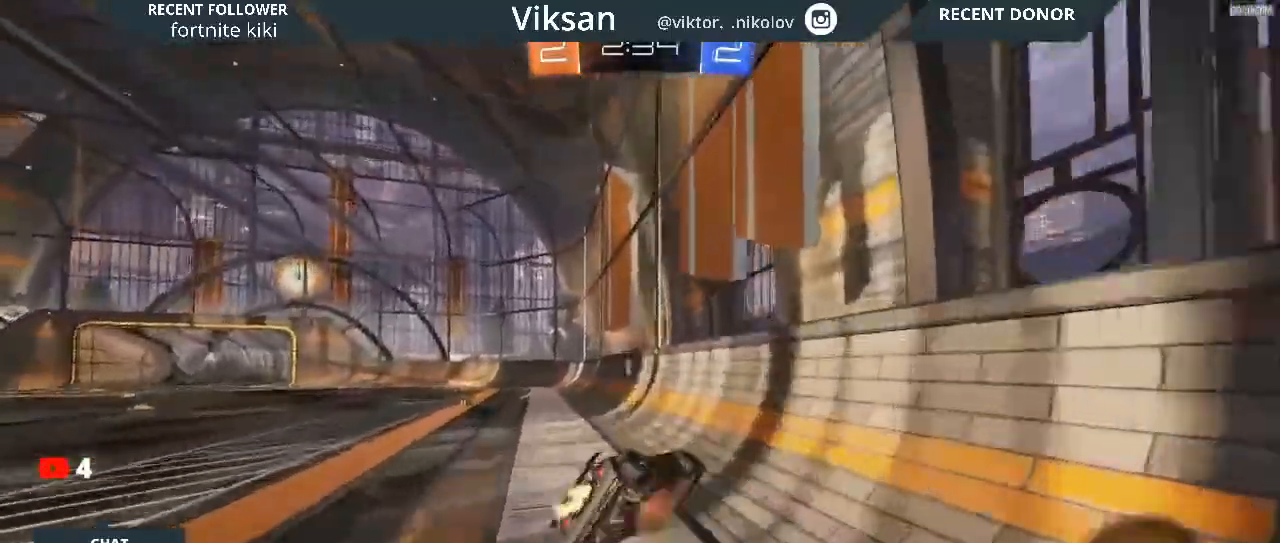
{"buttons": ["R2"], "left_stick": "left", "right_stick": "center", "events": [[33, "CROSS", "down"], [250, "CROSS", "up"], [250, "L1", "up"], [250, "R1", "up"]]}
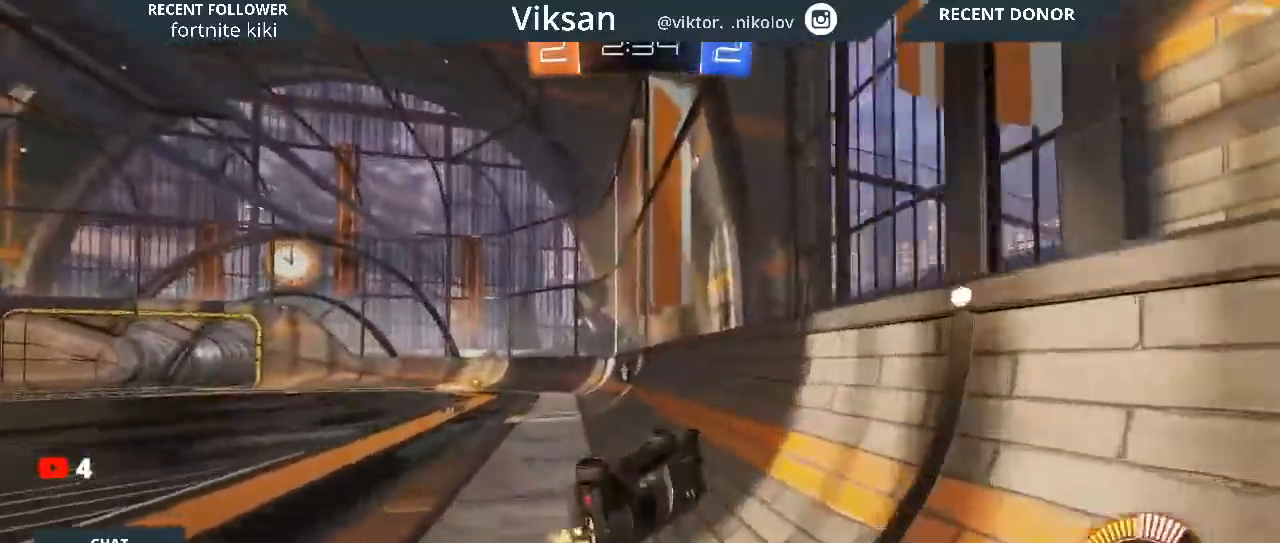
{"buttons": ["TRIANGLE", "R2"], "left_stick": "left", "right_stick": "center", "events": [[433, "TRIANGLE", "down"]]}